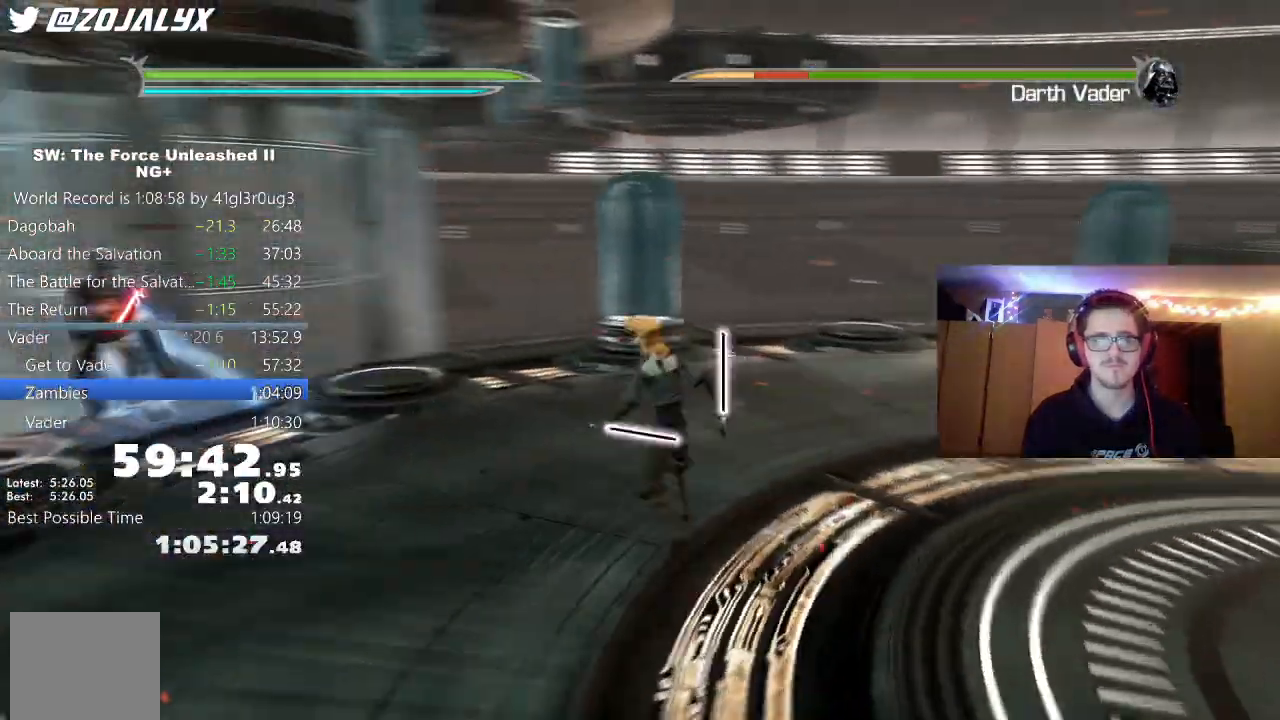
Gameplay with a controller (Xbox layout); each line is a JSON object with the inputs held at the frame after it. "events" lists button and stick changes between this image and that frame as [ms after this image, input, new state], when the widget could be followed in between.
{"buttons": [], "left_stick": "center", "right_stick": "center", "events": [[200, "right_stick", "center"]]}
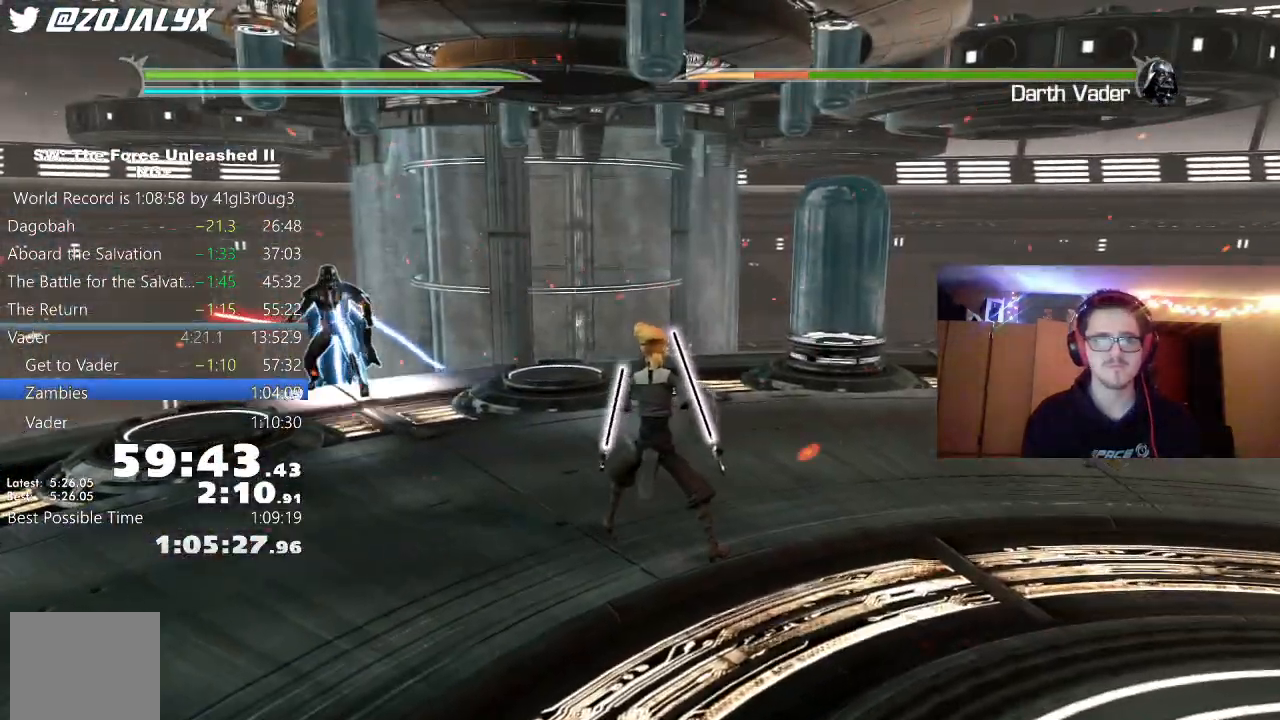
{"buttons": [], "left_stick": "center", "right_stick": "center", "events": []}
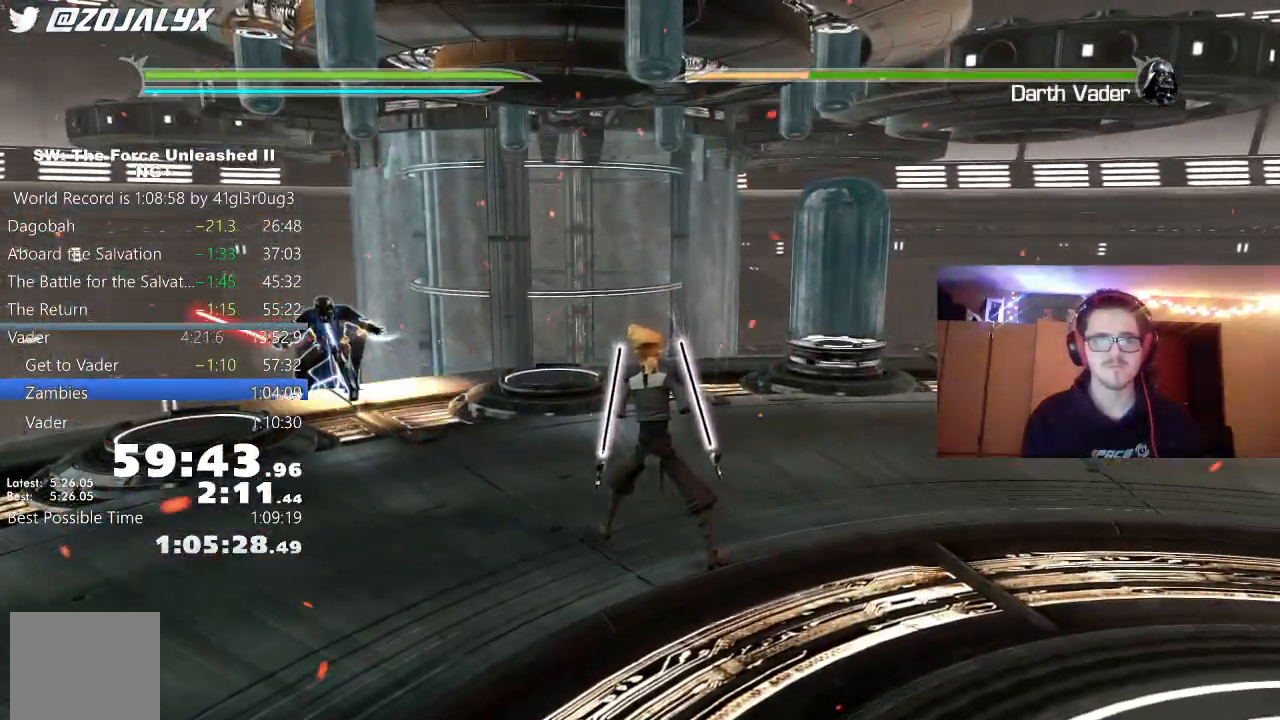
{"buttons": [], "left_stick": "center", "right_stick": "center", "events": []}
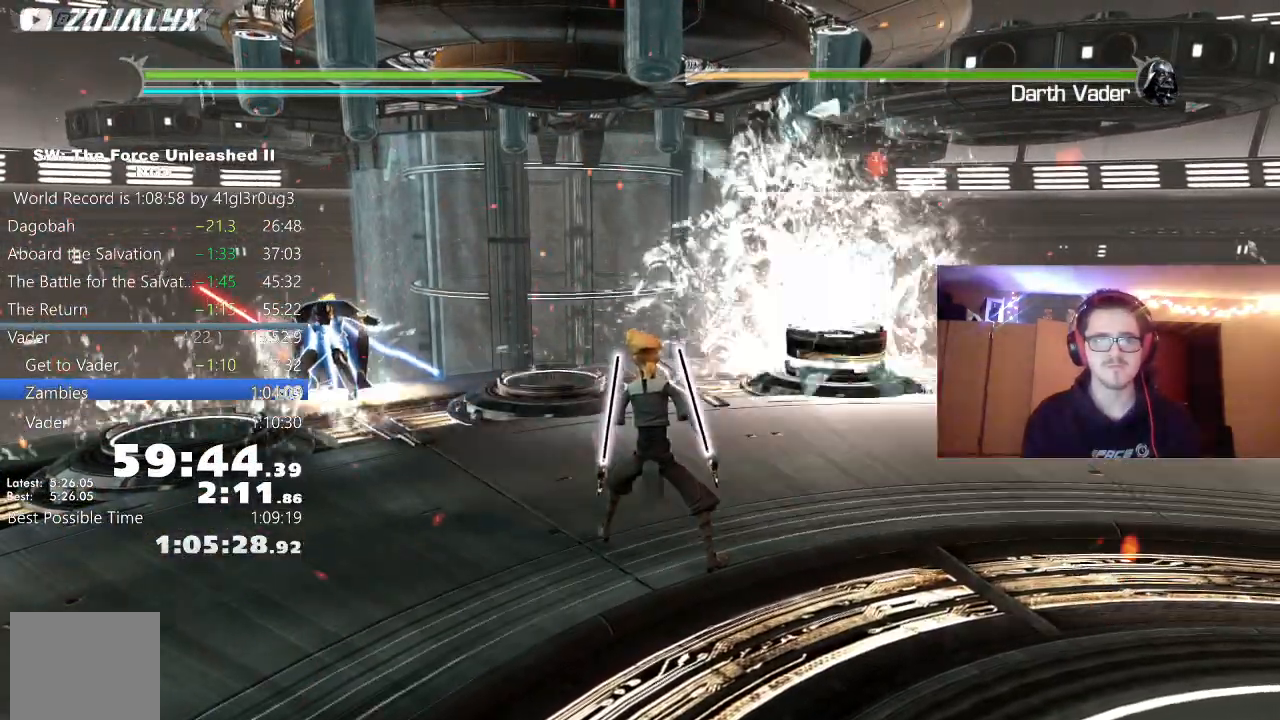
{"buttons": [], "left_stick": "center", "right_stick": "center", "events": []}
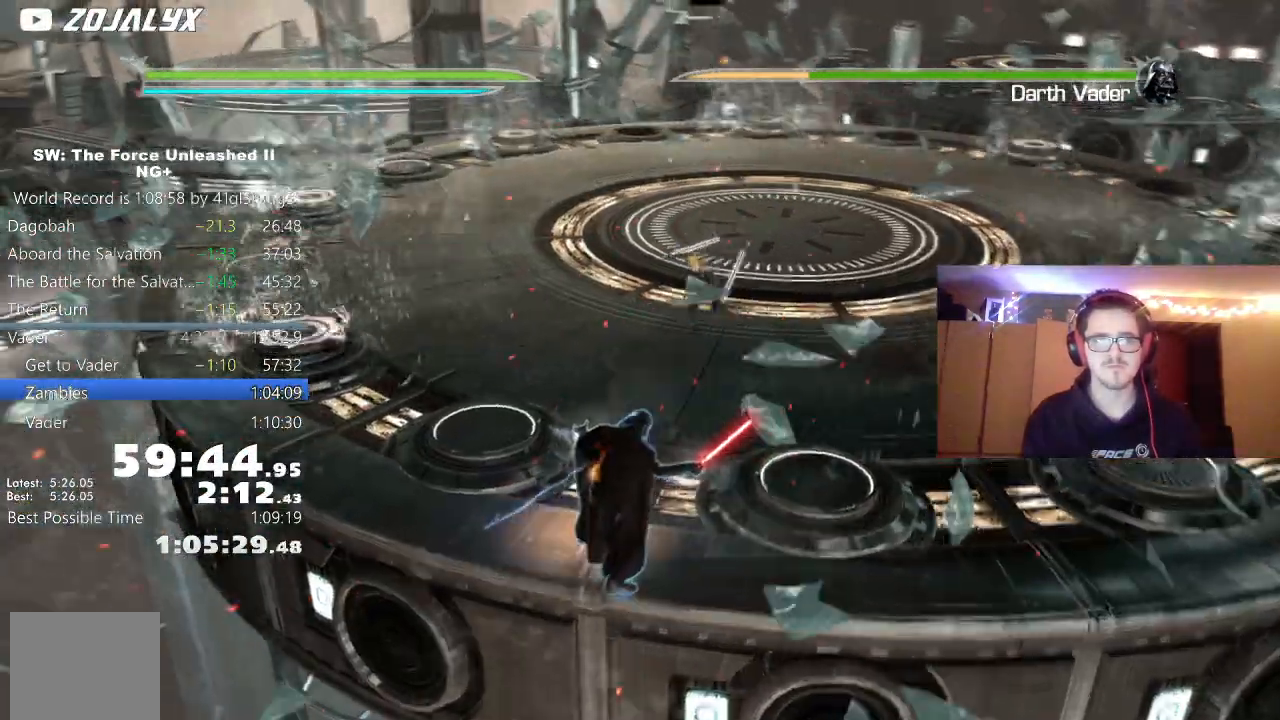
{"buttons": [], "left_stick": "center", "right_stick": "center", "events": []}
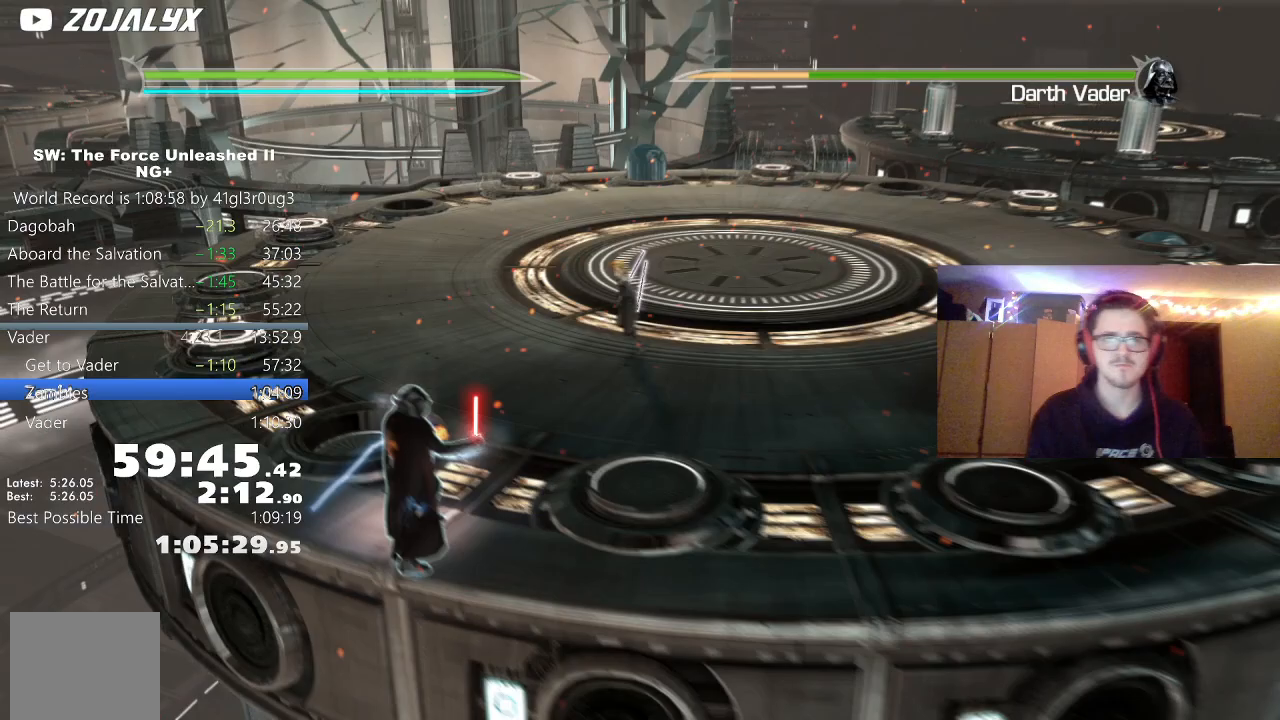
{"buttons": [], "left_stick": "center", "right_stick": "center", "events": []}
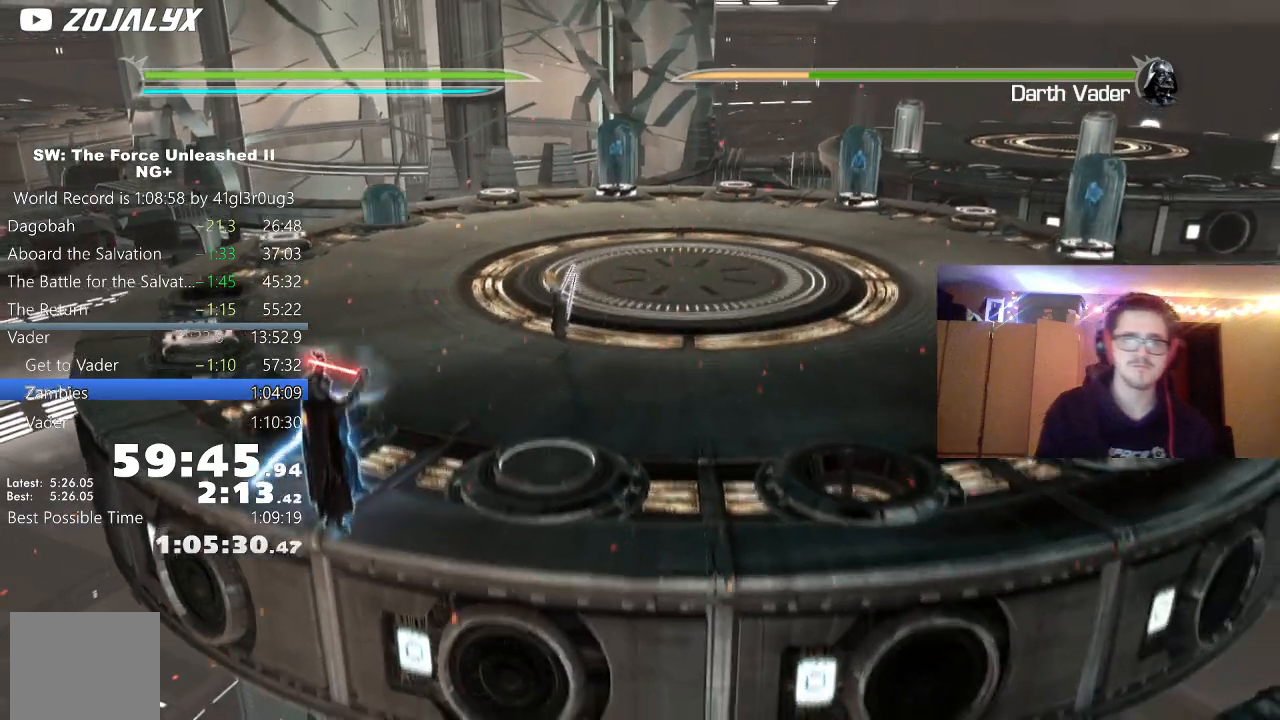
{"buttons": [], "left_stick": "center", "right_stick": "center", "events": []}
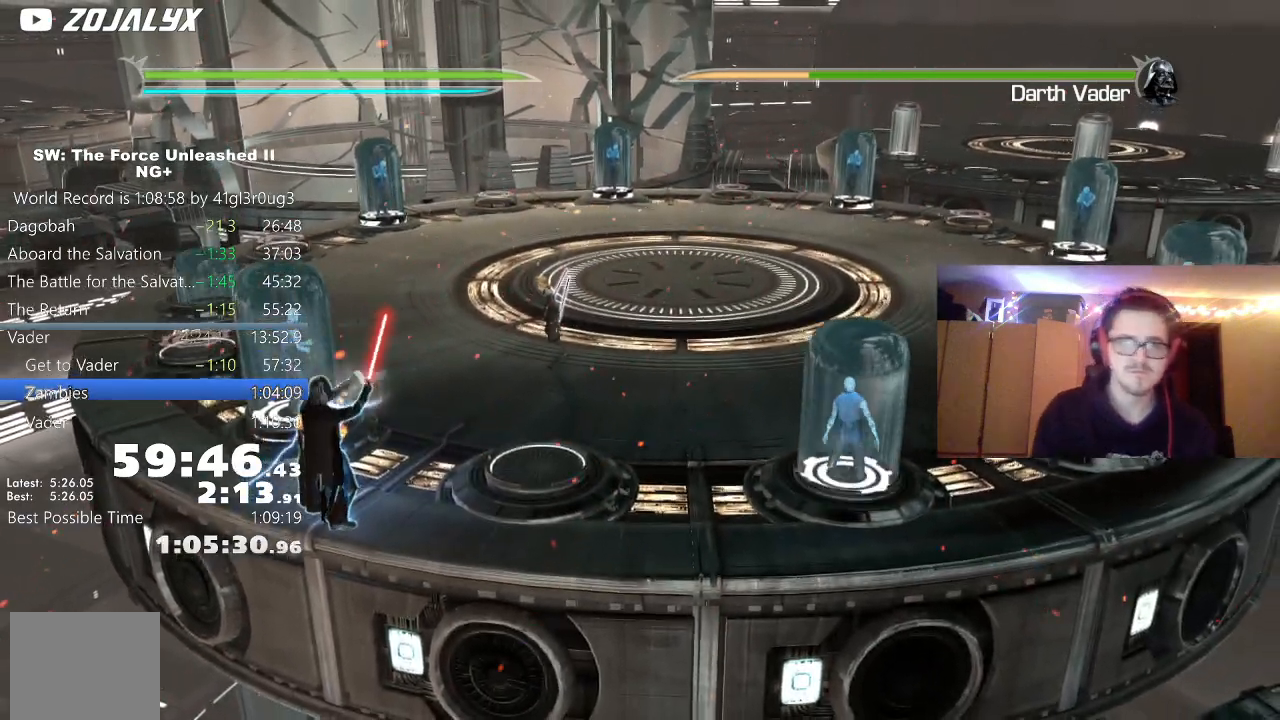
{"buttons": [], "left_stick": "center", "right_stick": "center", "events": []}
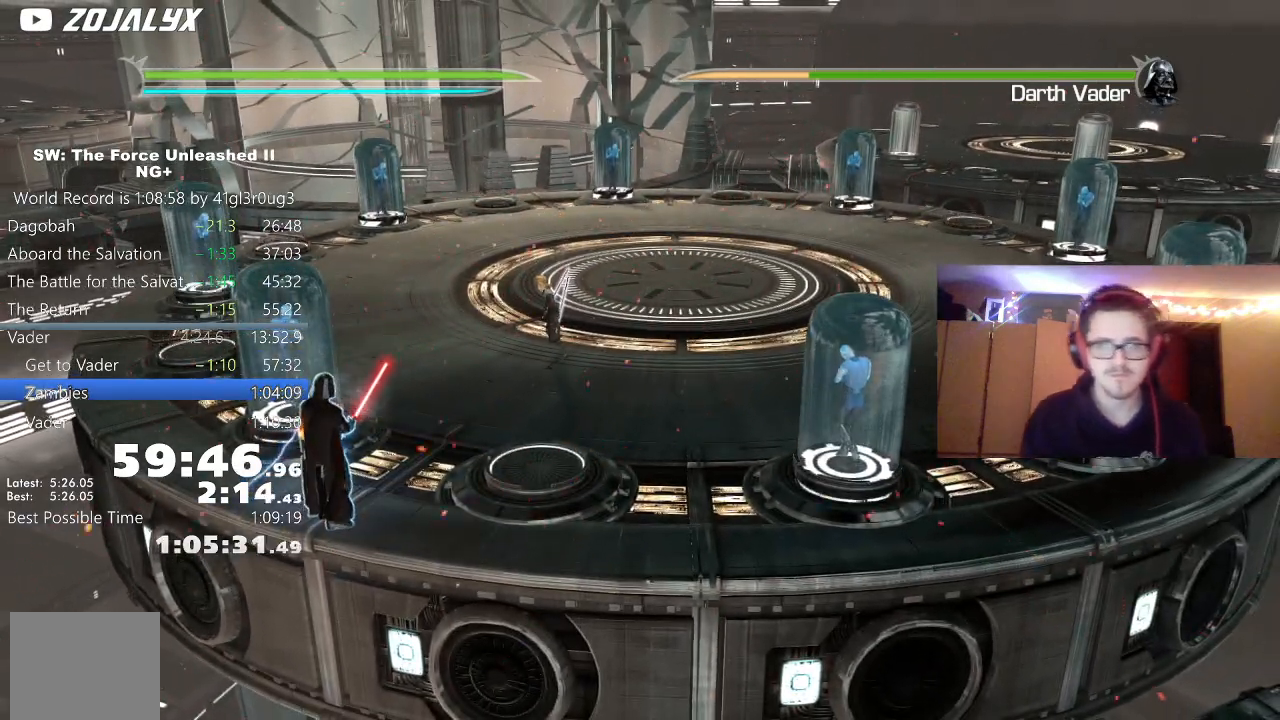
{"buttons": [], "left_stick": "center", "right_stick": "center", "events": []}
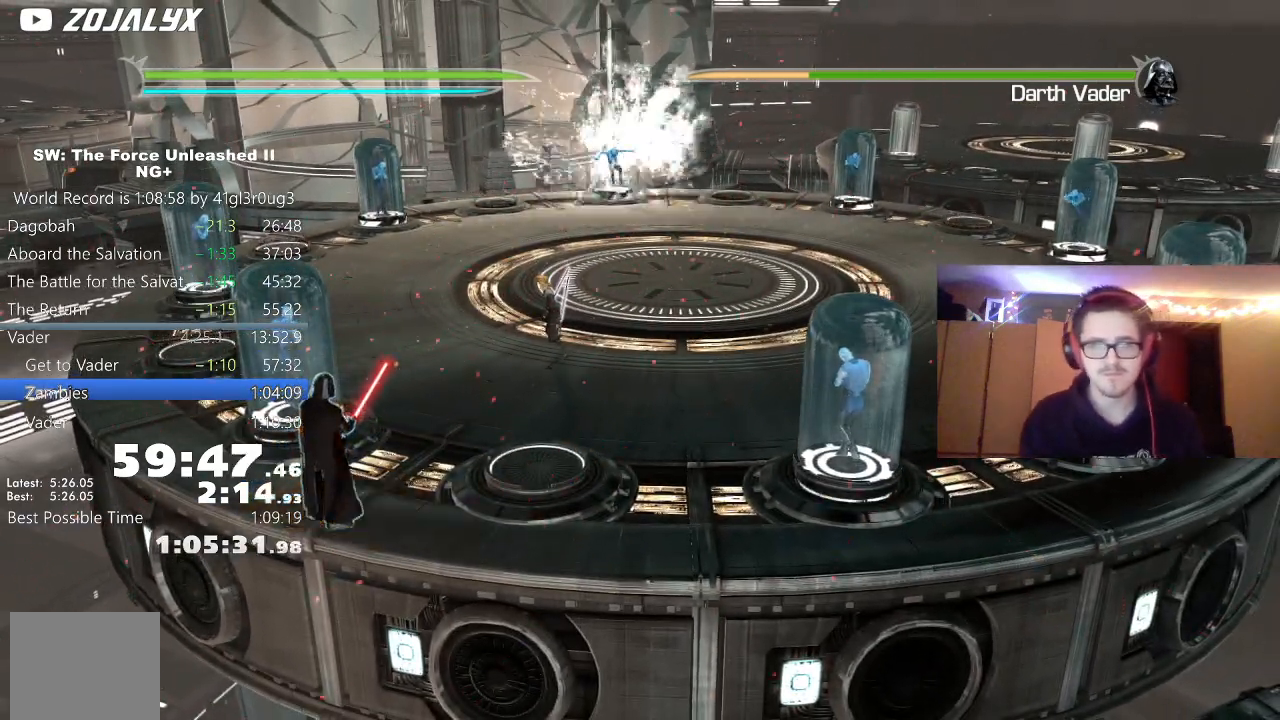
{"buttons": [], "left_stick": "up-right", "right_stick": "center", "events": [[433, "left_stick", "up-right"]]}
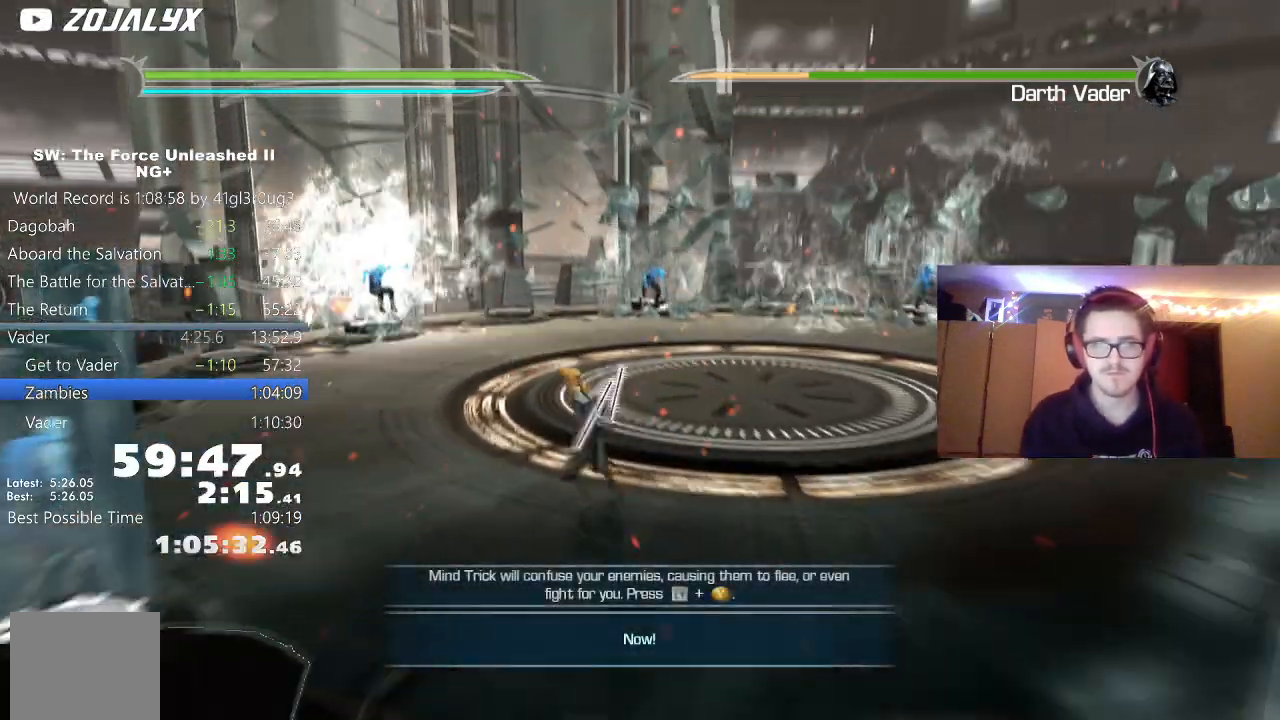
{"buttons": ["L2"], "left_stick": "left", "right_stick": "left"}
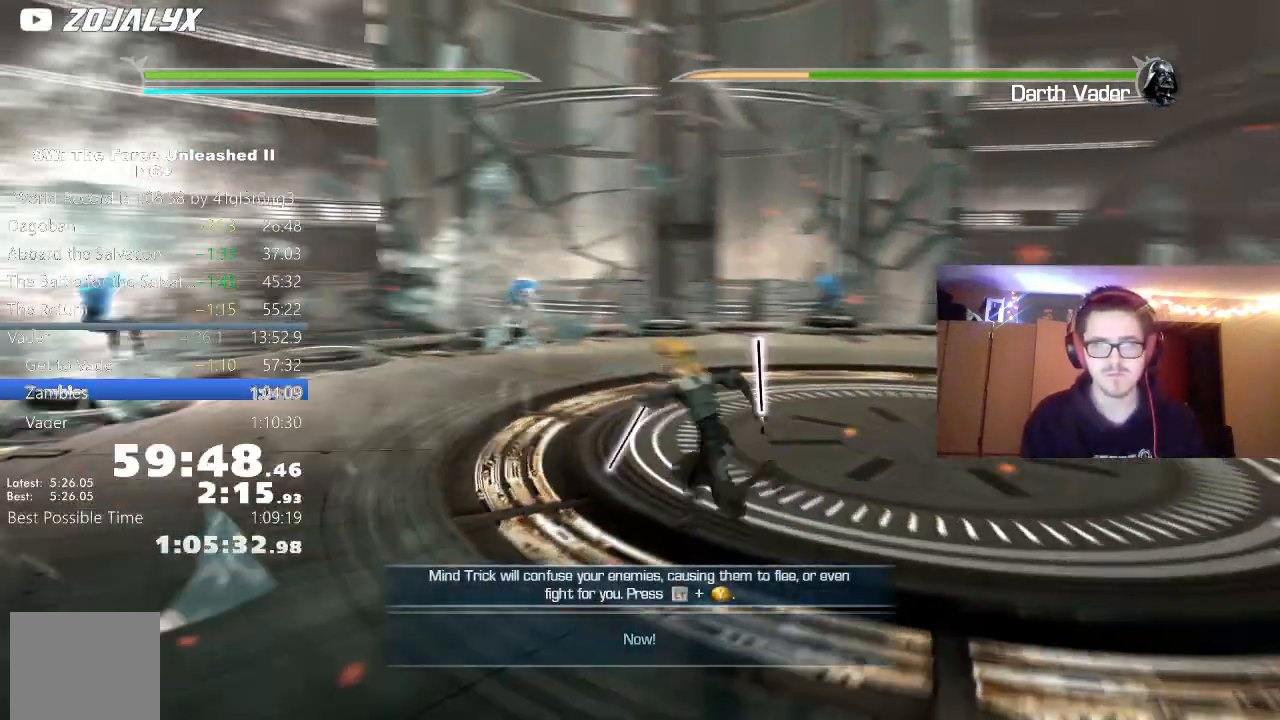
{"buttons": [], "left_stick": "up-left", "right_stick": "left", "events": [[83, "L2", "up"], [100, "left_stick", "down-left"], [500, "left_stick", "up-left"]]}
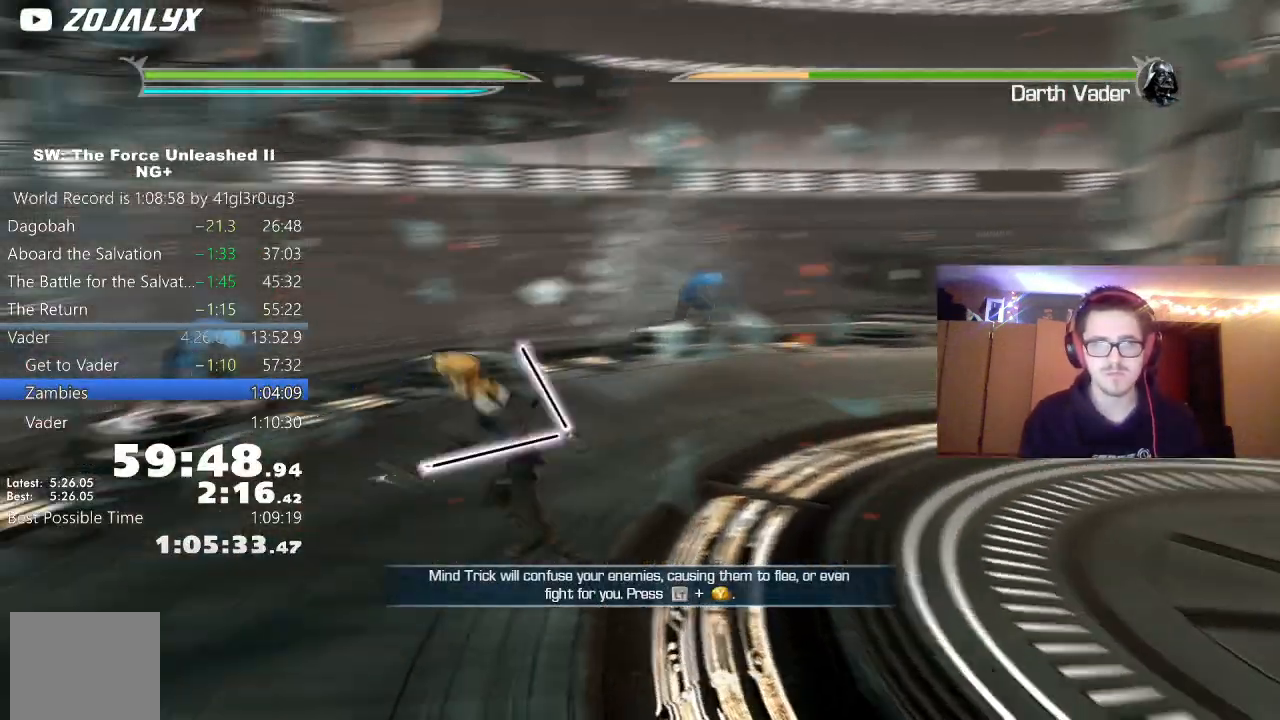
{"buttons": ["L2"], "left_stick": "up-left", "right_stick": "left", "events": [[17, "L2", "down"], [67, "left_stick", "up"], [67, "right_stick", "center"], [133, "Y", "down"], [217, "Y", "up"], [283, "Y", "down"], [300, "left_stick", "up-left"], [400, "Y", "up"], [417, "right_stick", "left"]]}
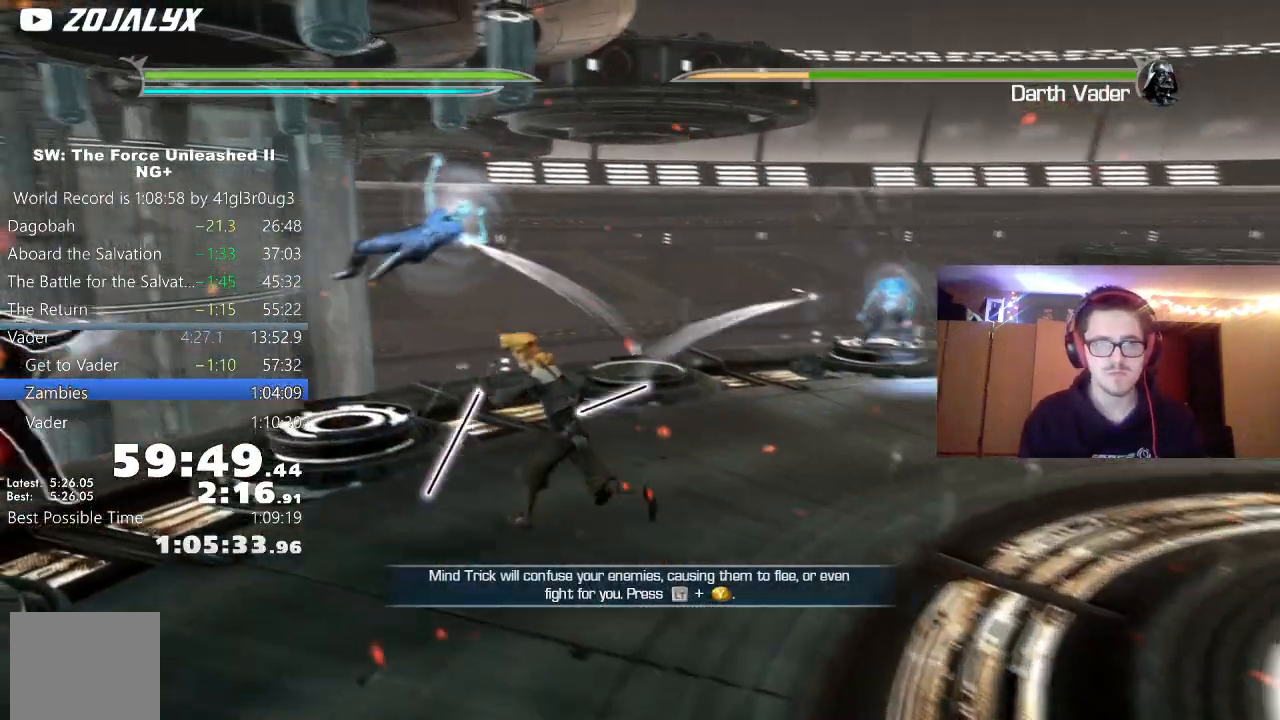
{"buttons": ["X"], "left_stick": "up-left", "right_stick": "center", "events": [[67, "L2", "up"], [67, "left_stick", "left"], [300, "right_stick", "center"], [333, "X", "down"], [383, "left_stick", "up-left"], [417, "X", "up"], [500, "X", "down"]]}
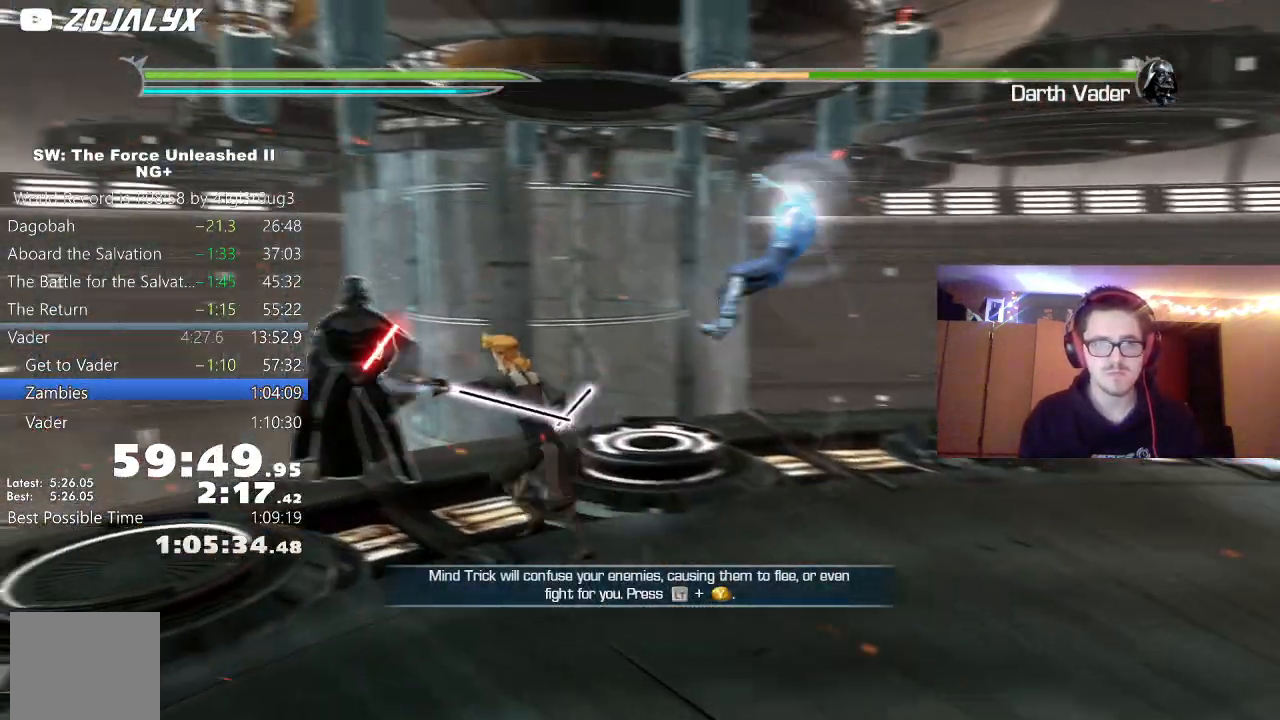
{"buttons": ["X"], "left_stick": "center", "right_stick": "center", "events": [[67, "X", "up"], [150, "X", "down"], [183, "left_stick", "up"], [217, "X", "up"], [283, "X", "down"], [367, "X", "up"], [367, "left_stick", "center"], [433, "X", "down"]]}
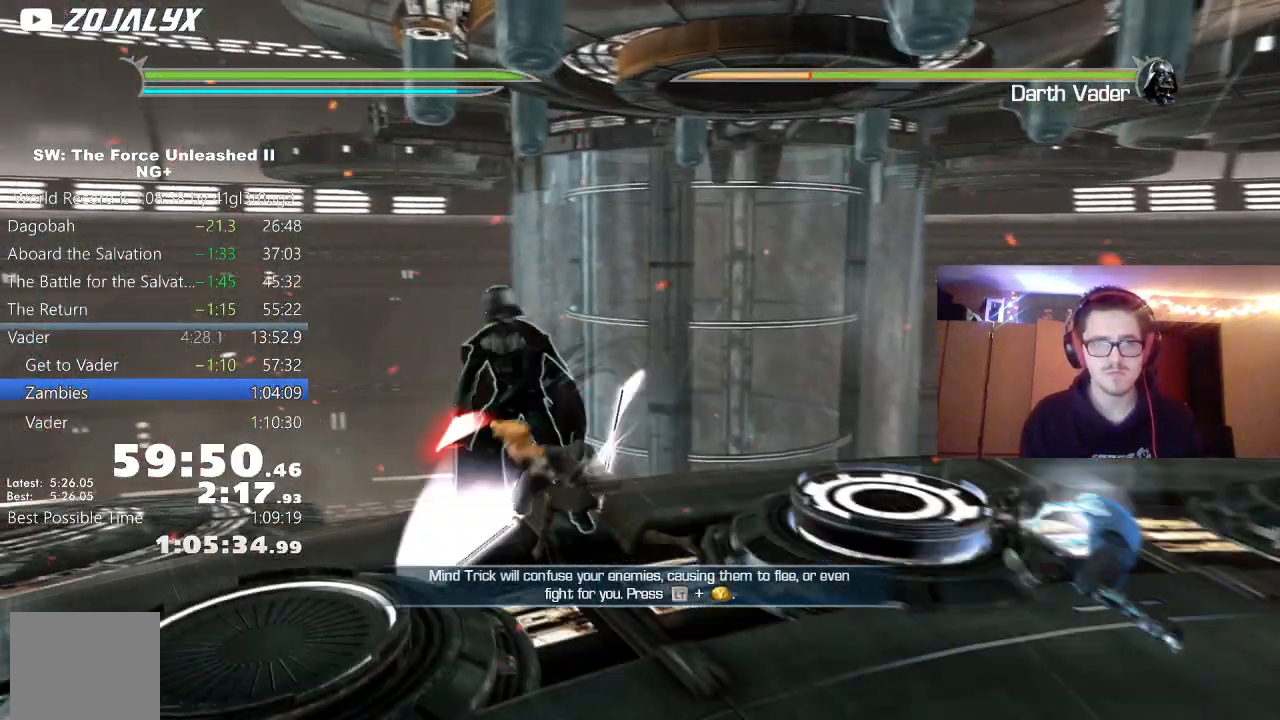
{"buttons": [], "left_stick": "center", "right_stick": "center", "events": [[17, "X", "up"], [83, "X", "down"], [167, "X", "up"], [400, "Y", "down"], [500, "Y", "up"]]}
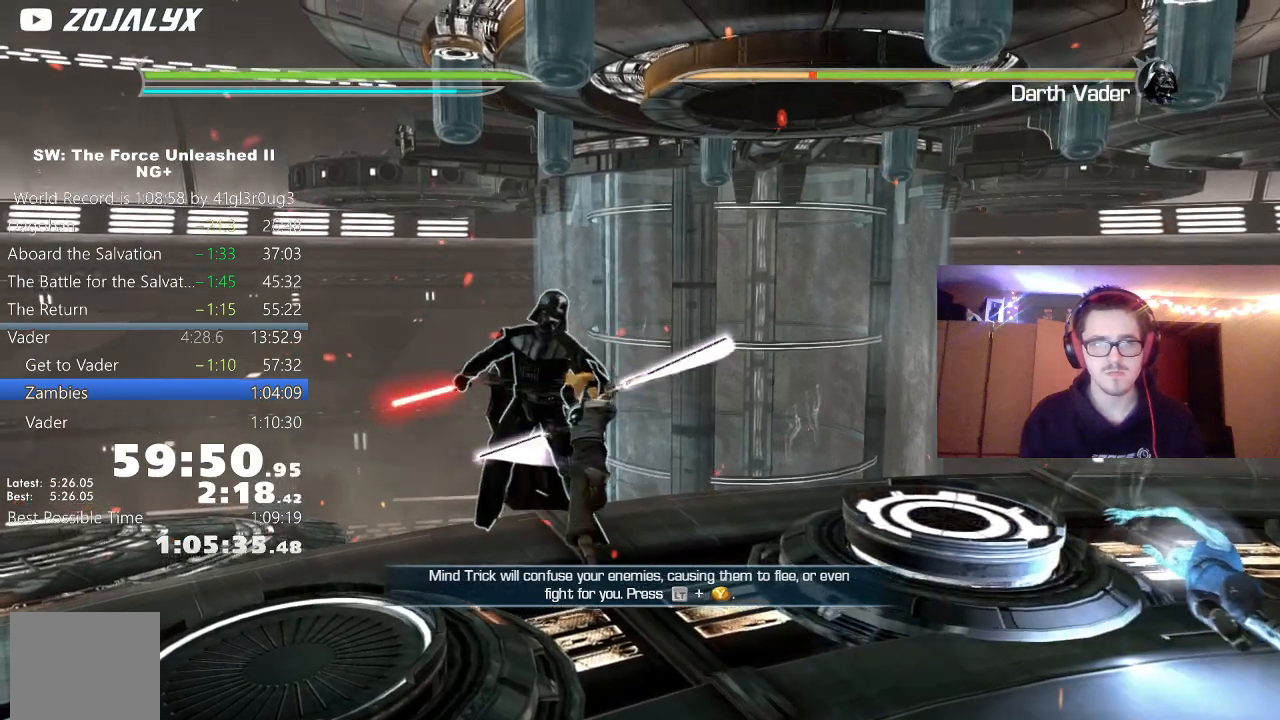
{"buttons": [], "left_stick": "center", "right_stick": "center", "events": [[83, "Y", "down"], [100, "left_stick", "up"], [117, "right_stick", "right"], [183, "Y", "up"], [267, "Y", "down"], [283, "left_stick", "center"], [350, "Y", "up"], [350, "right_stick", "center"]]}
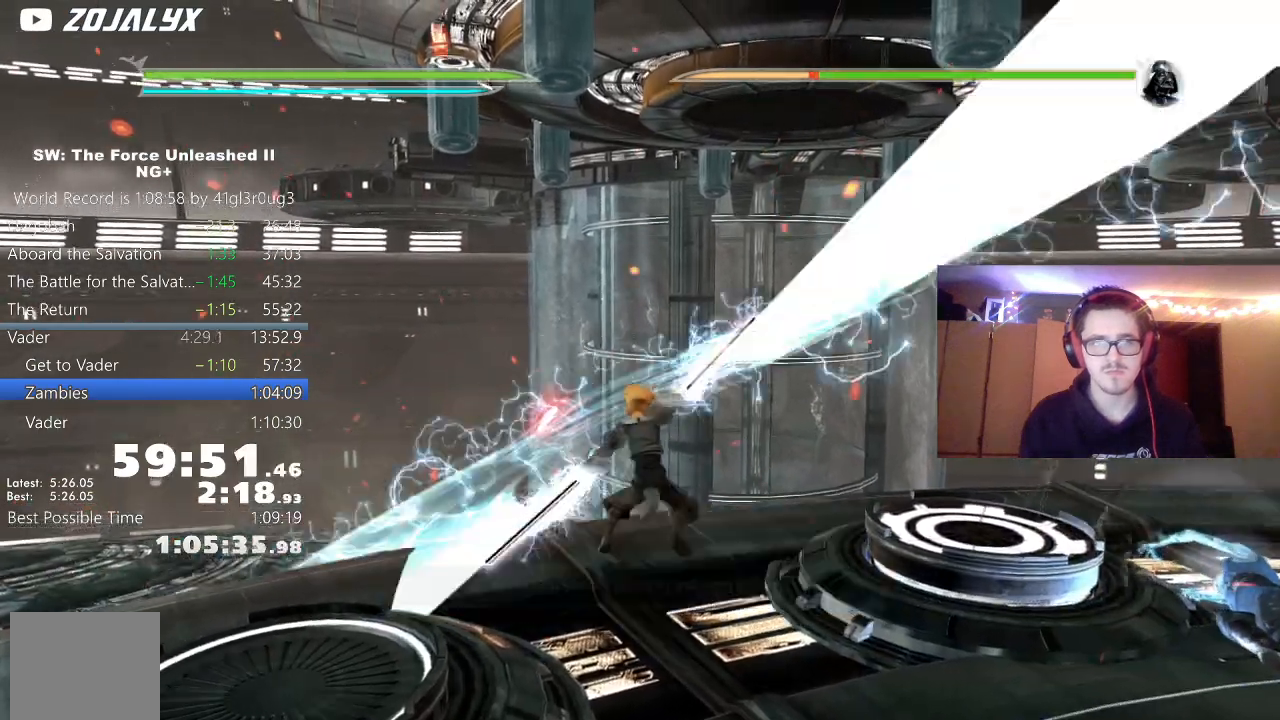
{"buttons": [], "left_stick": "down", "right_stick": "center", "events": [[83, "right_stick", "right"], [317, "left_stick", "down"], [317, "right_stick", "center"]]}
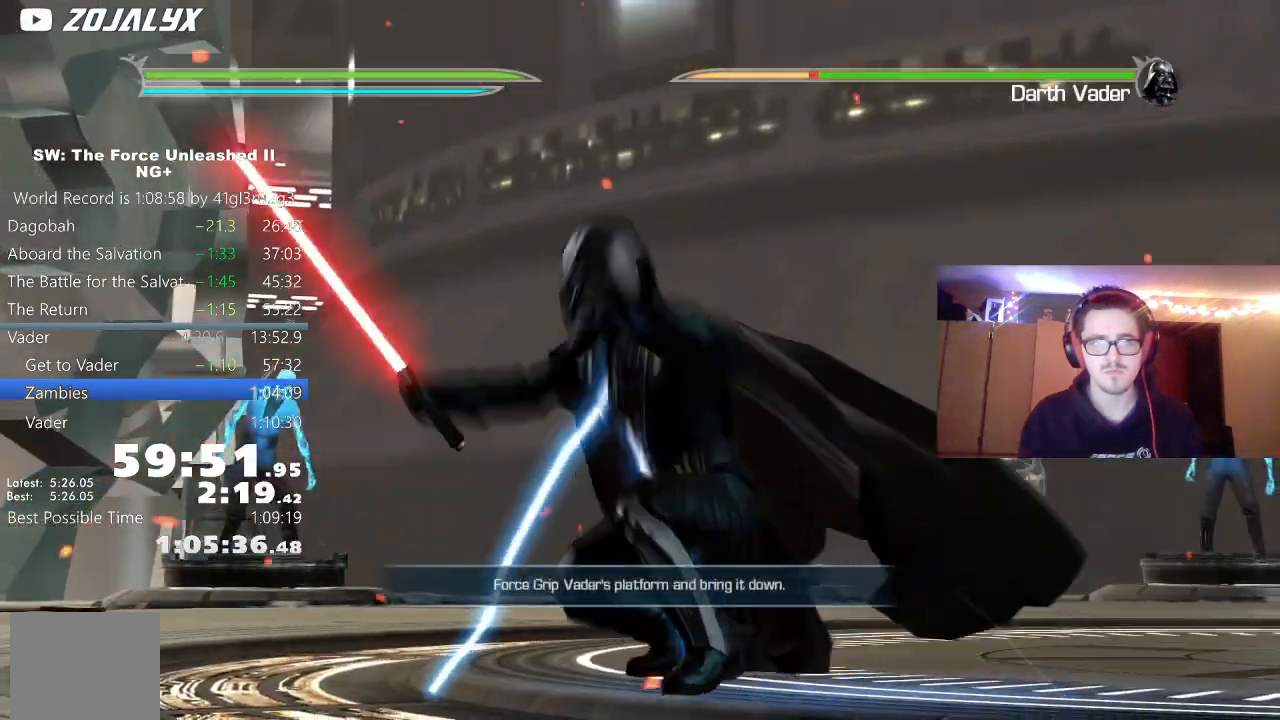
{"buttons": [], "left_stick": "center", "right_stick": "center", "events": [[67, "right_stick", "down-right"], [167, "left_stick", "center"], [267, "right_stick", "center"]]}
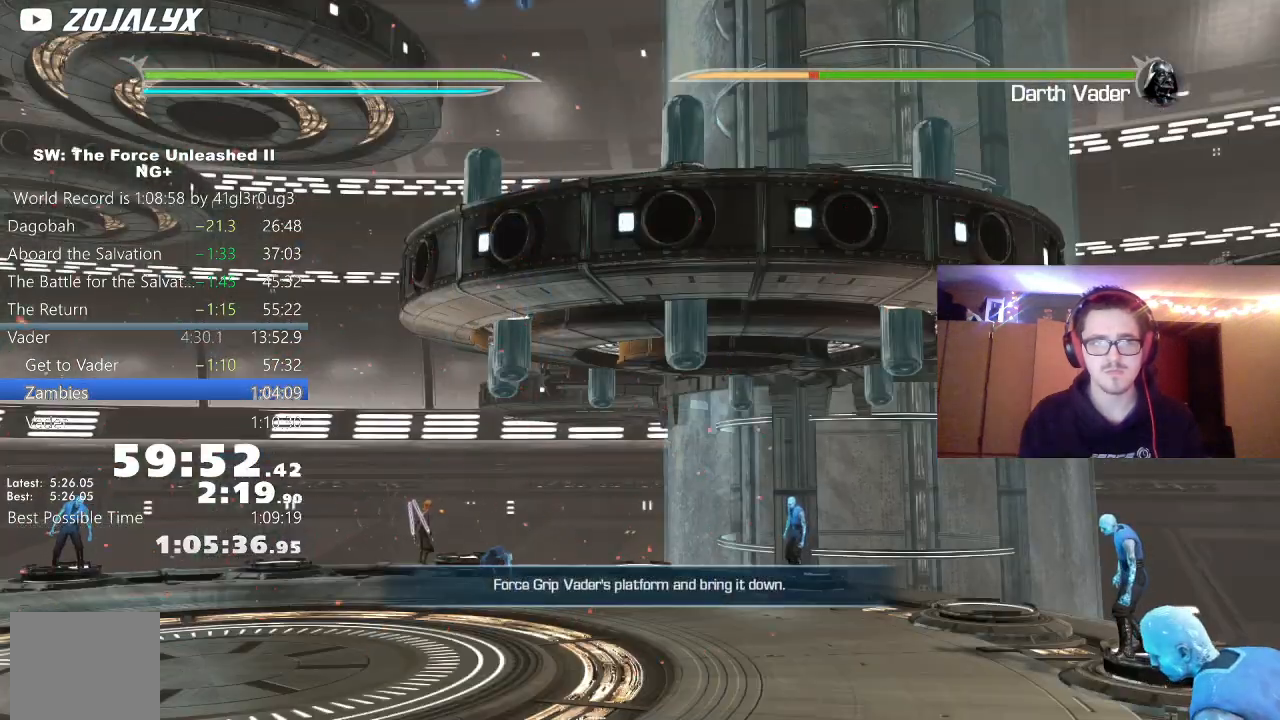
{"buttons": [], "left_stick": "down", "right_stick": "center", "events": [[333, "left_stick", "down"]]}
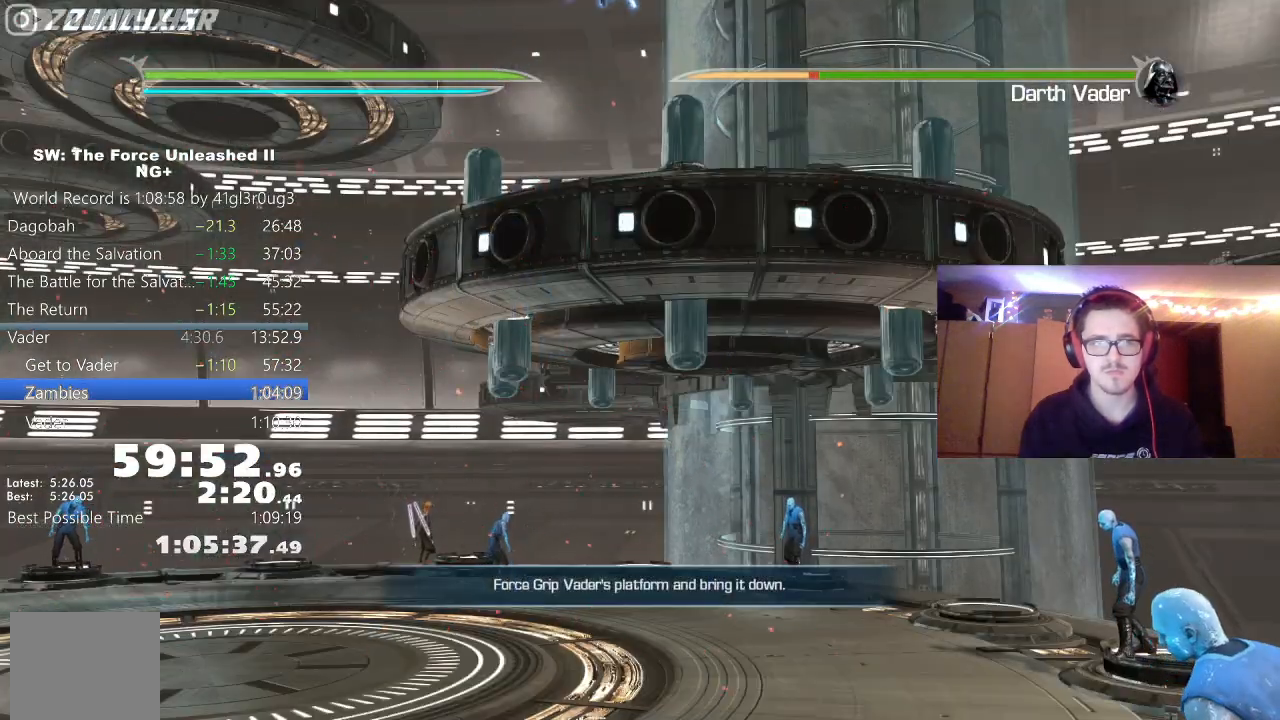
{"buttons": [], "left_stick": "down", "right_stick": "center", "events": [[67, "right_stick", "right"], [250, "right_stick", "center"]]}
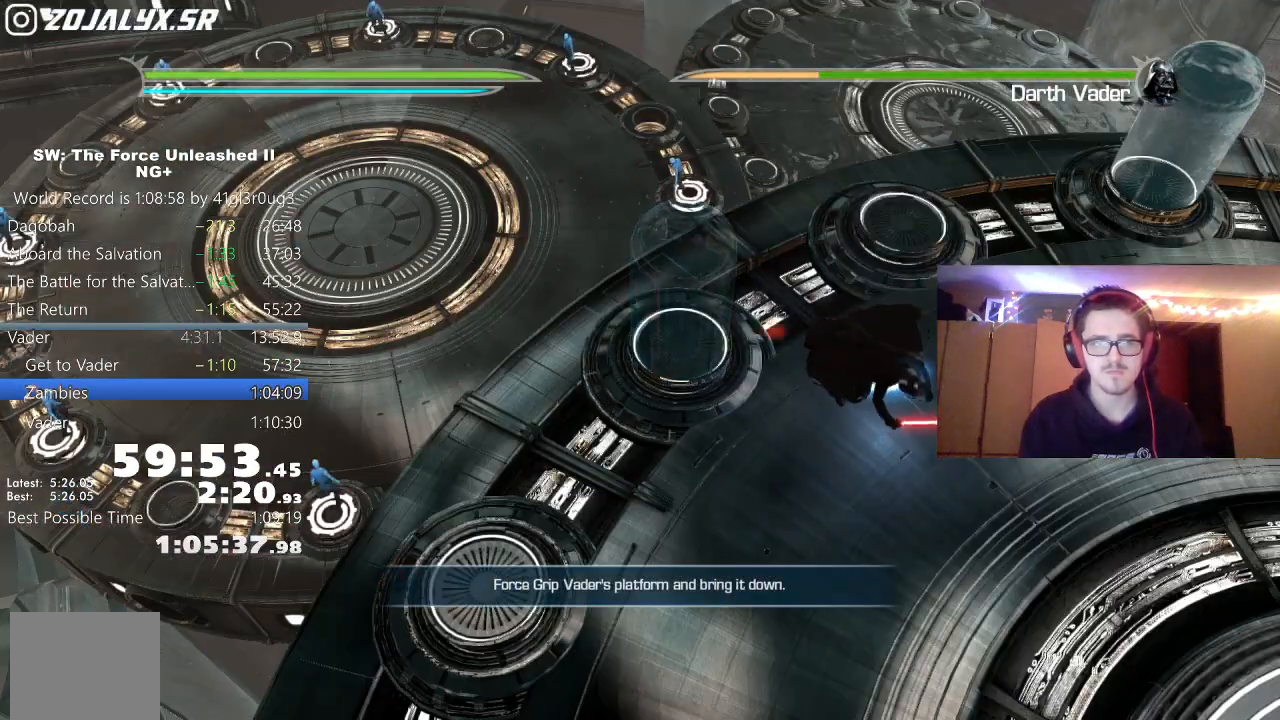
{"buttons": [], "left_stick": "center", "right_stick": "center", "events": [[117, "left_stick", "center"]]}
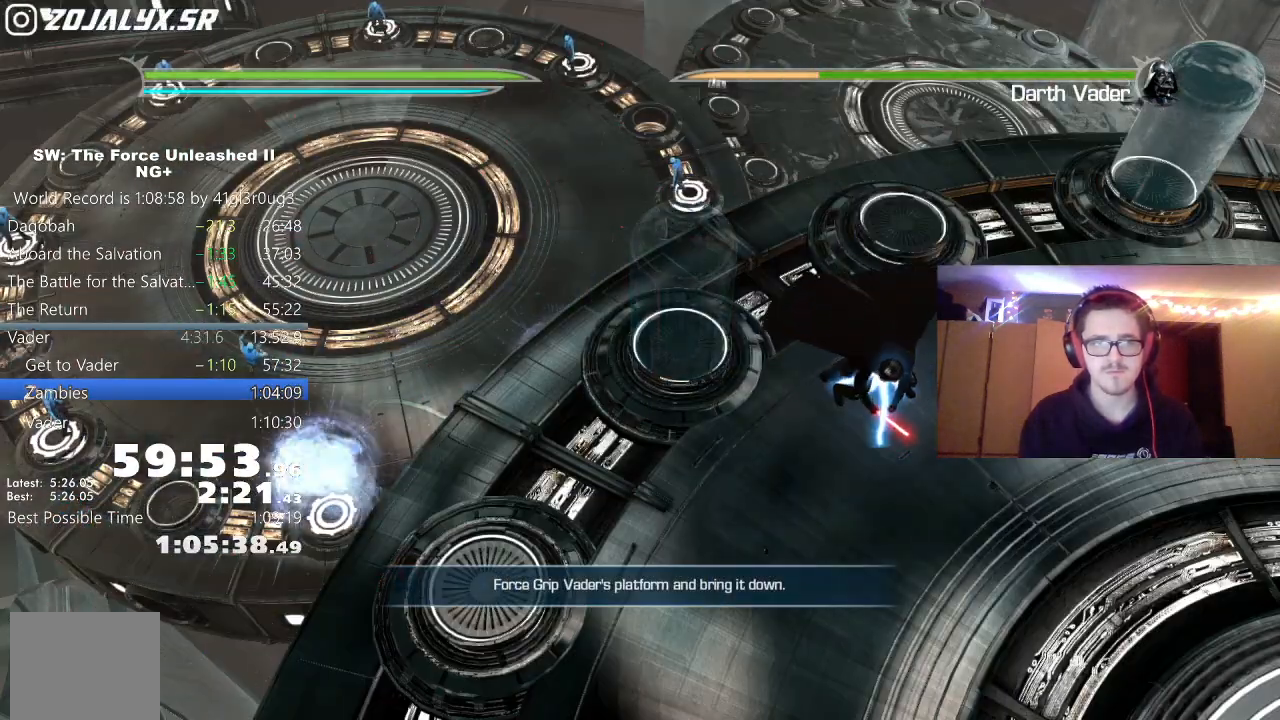
{"buttons": [], "left_stick": "center", "right_stick": "center", "events": []}
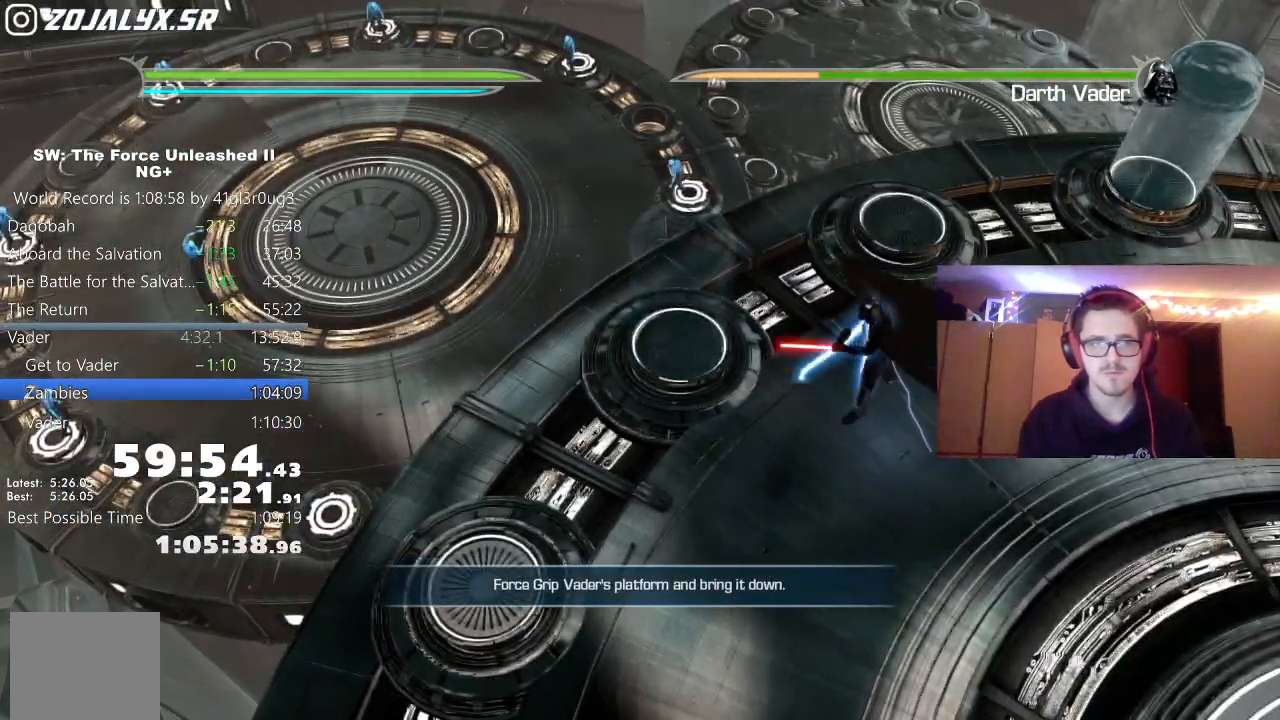
{"buttons": [], "left_stick": "center", "right_stick": "center", "events": []}